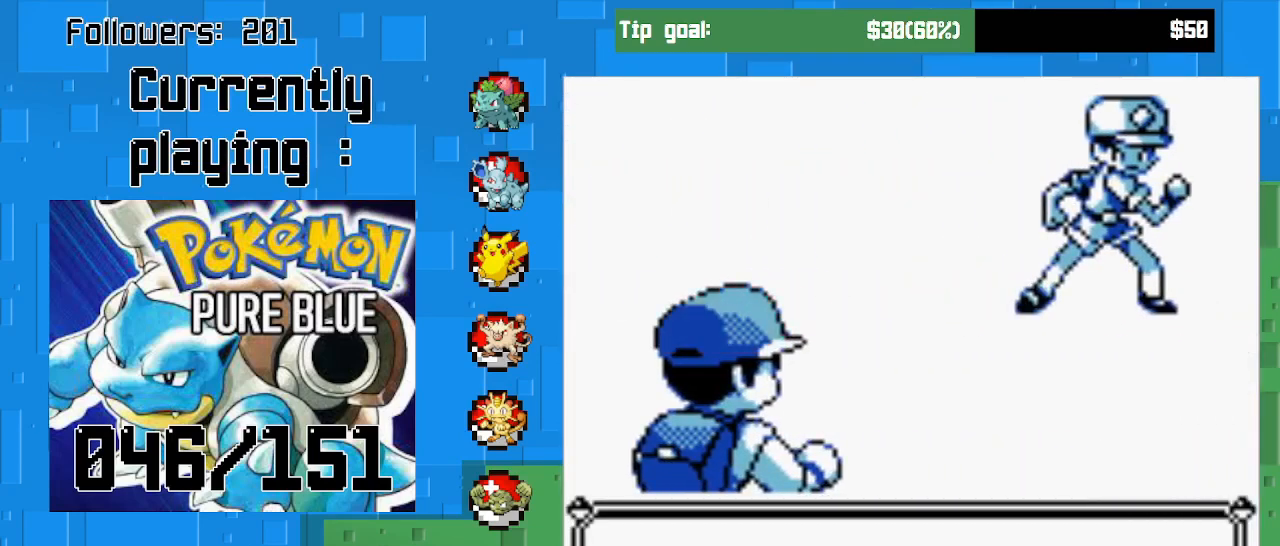
Gameplay with a controller (PlayStation layout); each line is a JSON object with the inputs held at the frame after it. "events" lists button and stick changes between this image and that frame as [ms after this image, input, new state], when the widget could be followed in between. Not read: L3 R3 left_stick.
{"buttons": ["CIRCLE"], "right_stick": "center", "events": [[500, "CIRCLE", "down"]]}
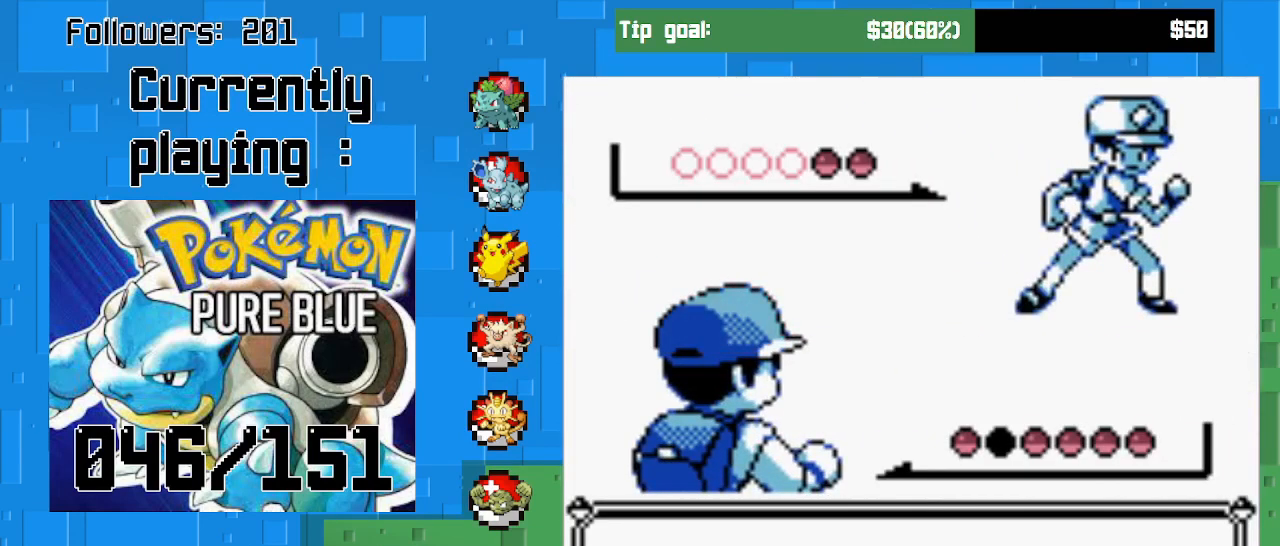
{"buttons": [], "right_stick": "center", "events": [[133, "CIRCLE", "up"]]}
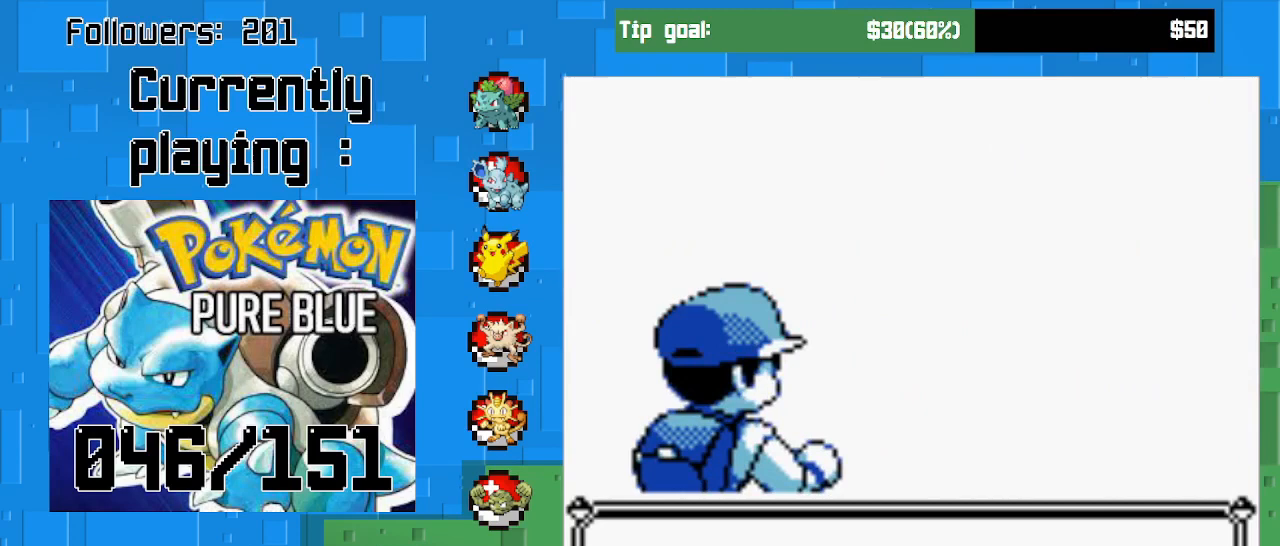
{"buttons": [], "right_stick": "center", "events": []}
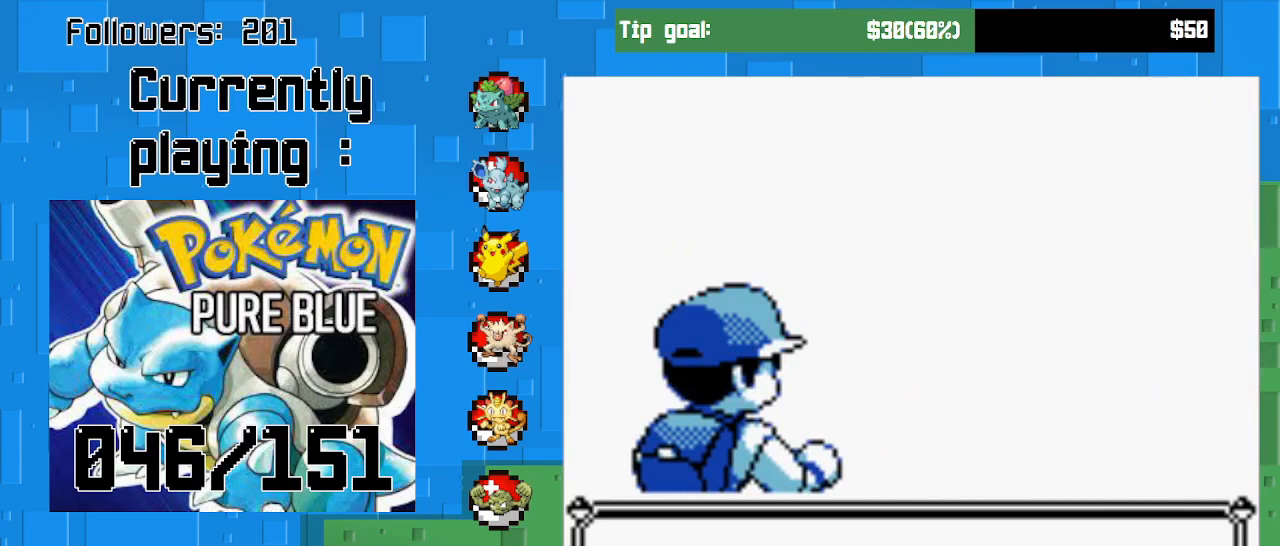
{"buttons": [], "right_stick": "center", "events": []}
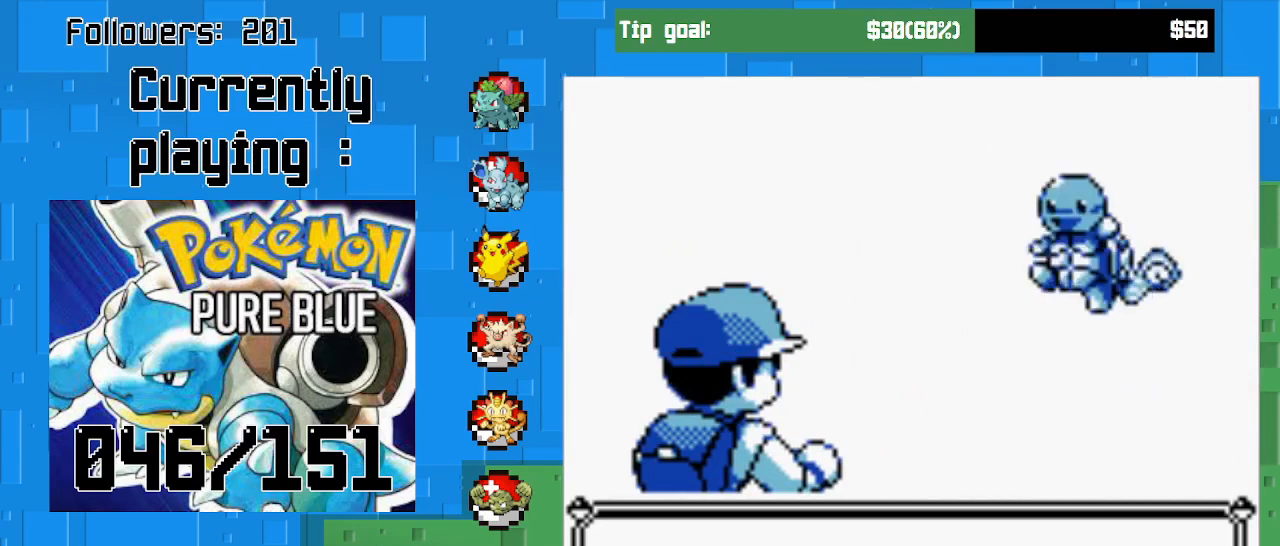
{"buttons": [], "right_stick": "center", "events": []}
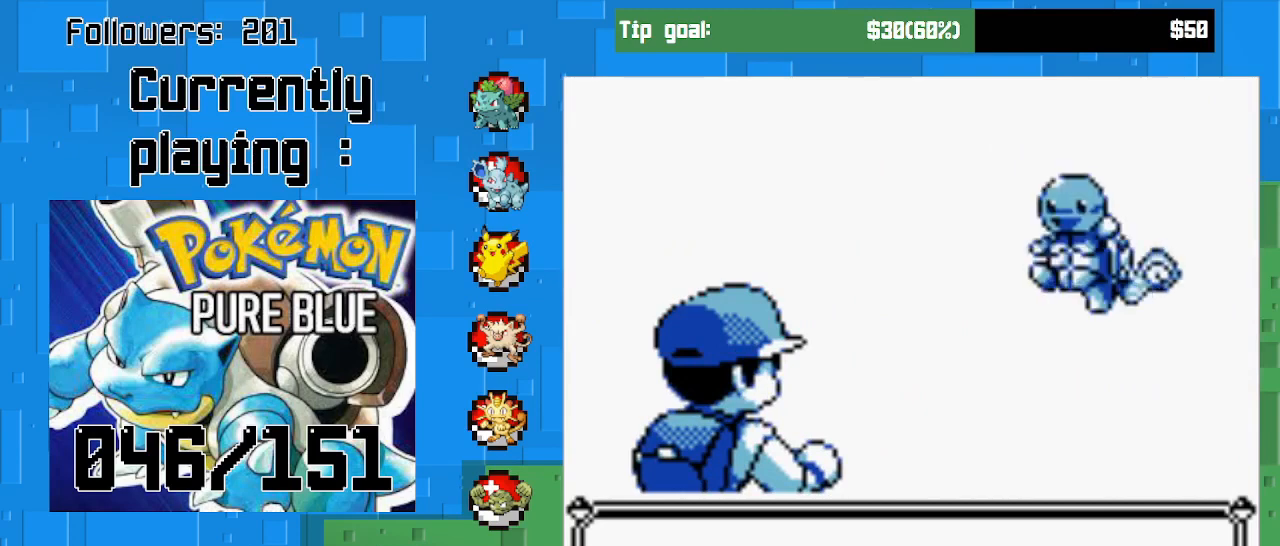
{"buttons": [], "right_stick": "center", "events": []}
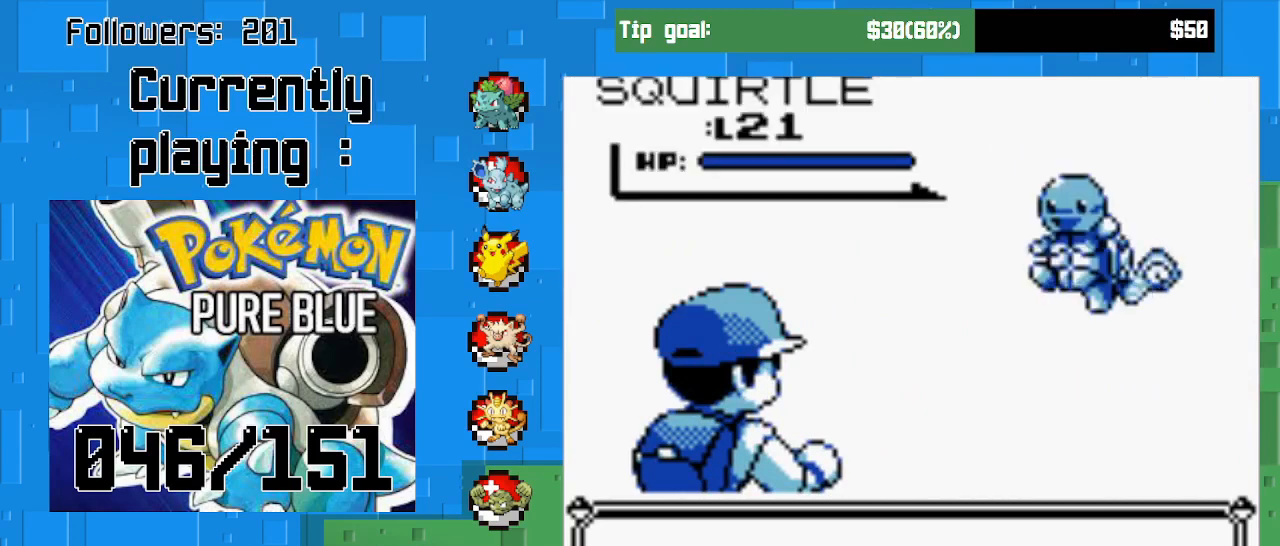
{"buttons": [], "right_stick": "center", "events": []}
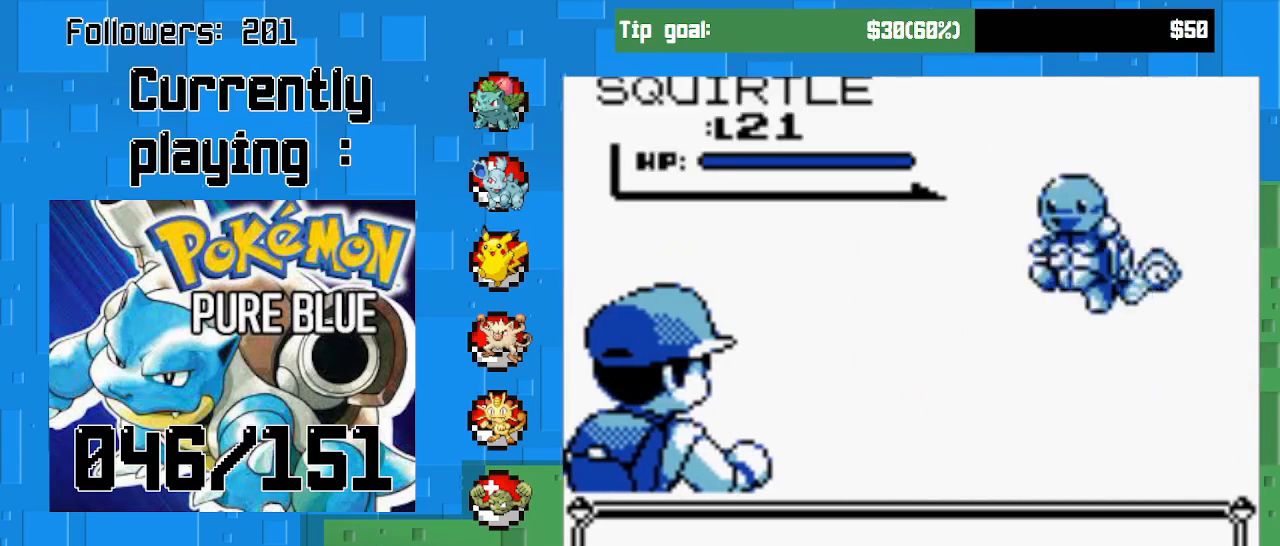
{"buttons": [], "right_stick": "center", "events": [[300, "CIRCLE", "down"], [500, "CIRCLE", "up"]]}
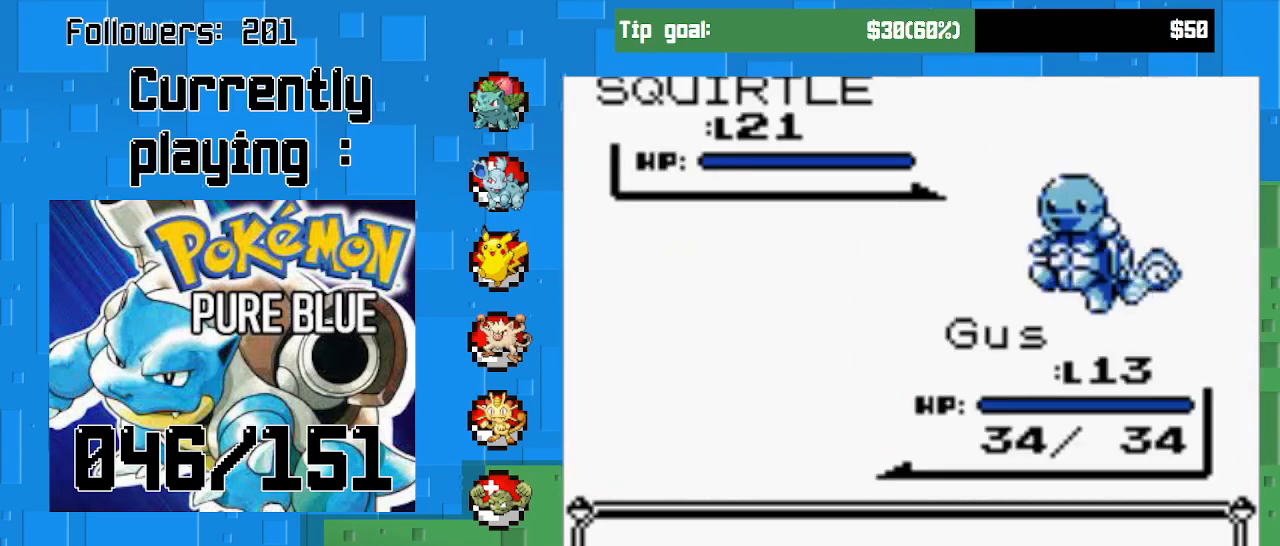
{"buttons": [], "right_stick": "center", "events": [[267, "CIRCLE", "down"], [467, "CIRCLE", "up"]]}
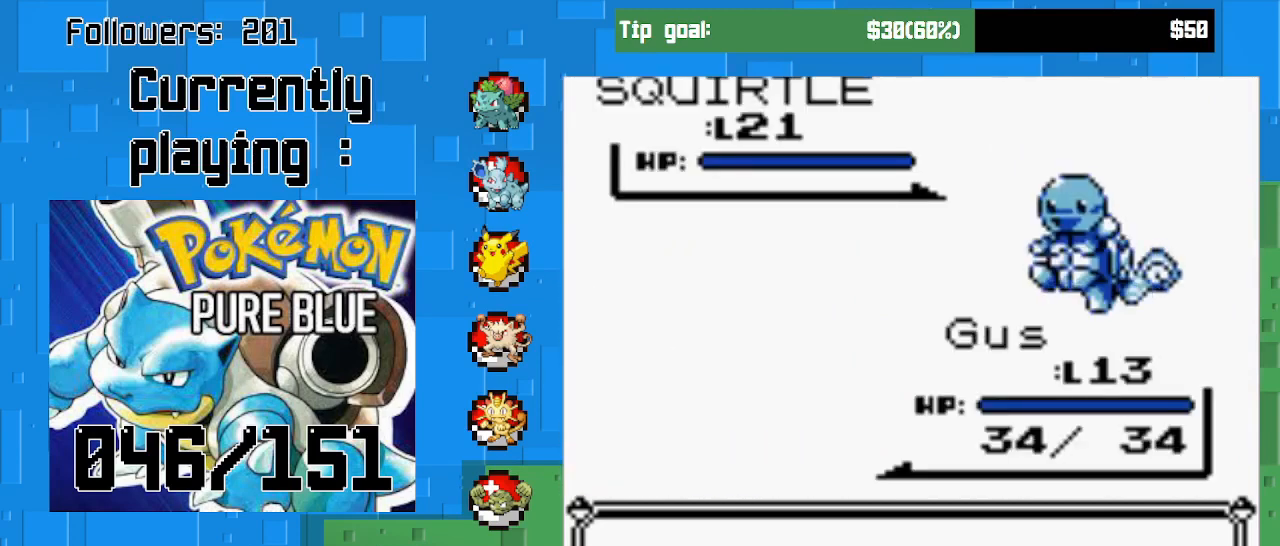
{"buttons": [], "right_stick": "center", "events": []}
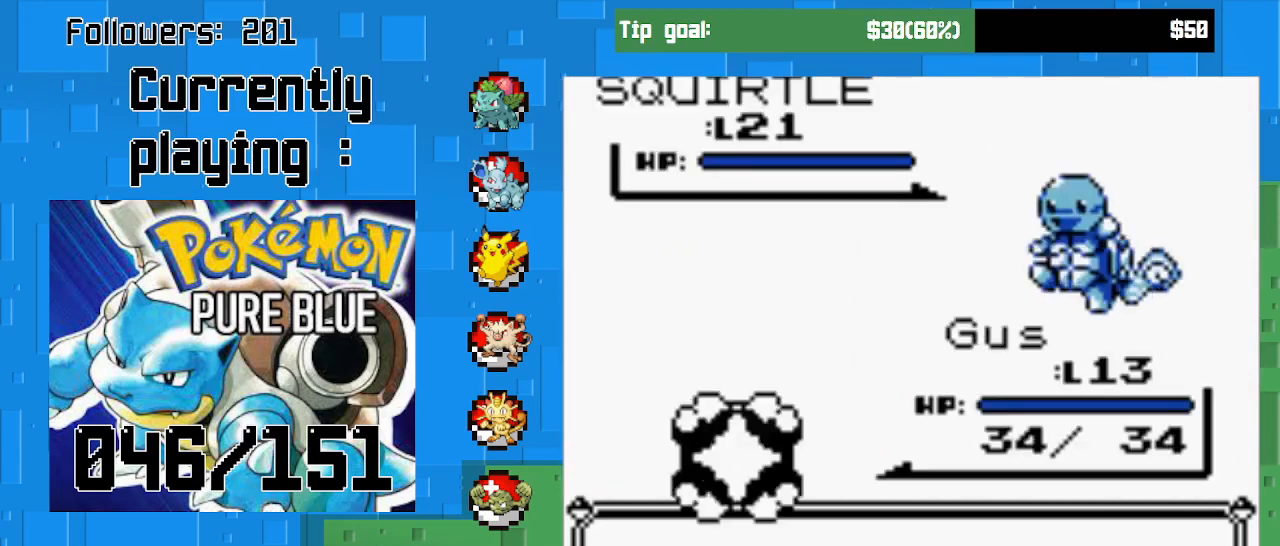
{"buttons": [], "right_stick": "center", "events": []}
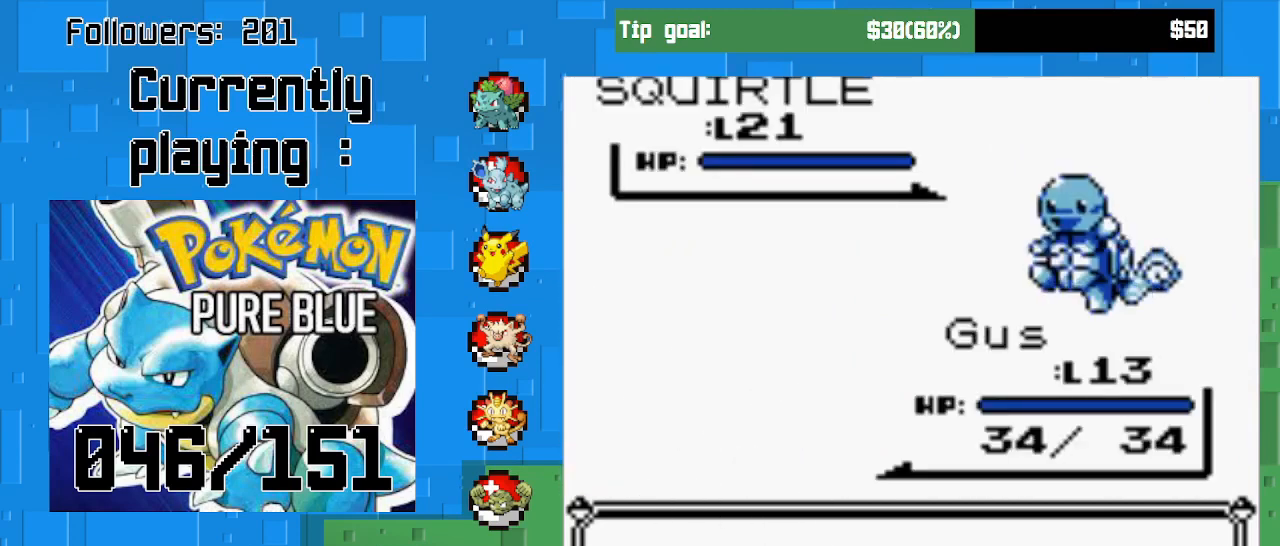
{"buttons": [], "right_stick": "center", "events": []}
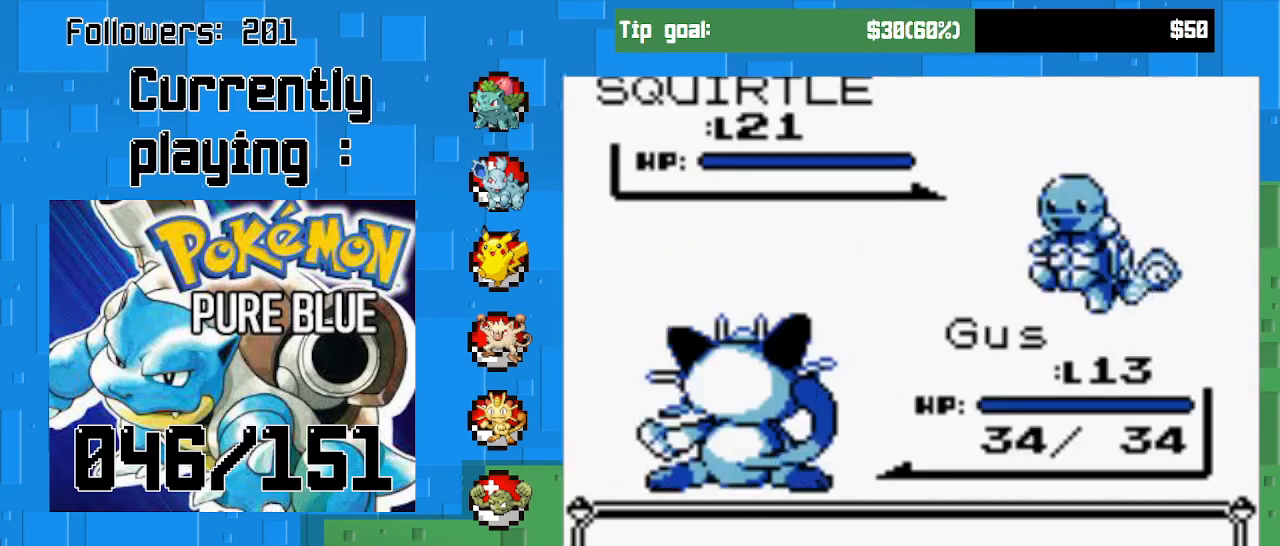
{"buttons": [], "right_stick": "center", "events": [[200, "DPAD_RIGHT", "down"], [367, "DPAD_RIGHT", "up"]]}
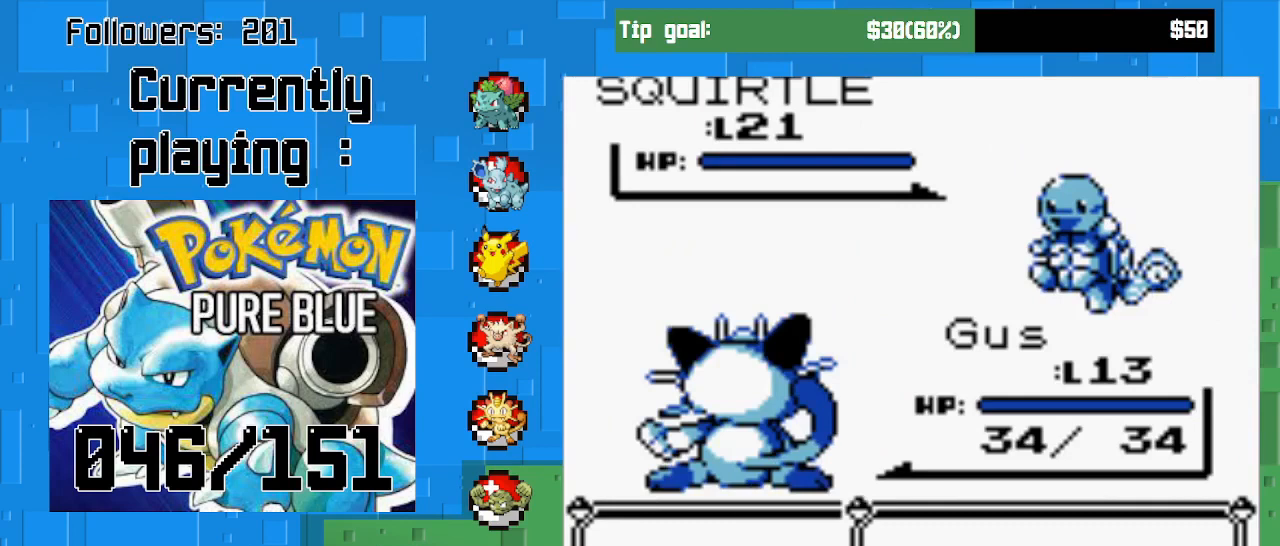
{"buttons": [], "right_stick": "center", "events": [[267, "CIRCLE", "down"], [433, "CIRCLE", "up"]]}
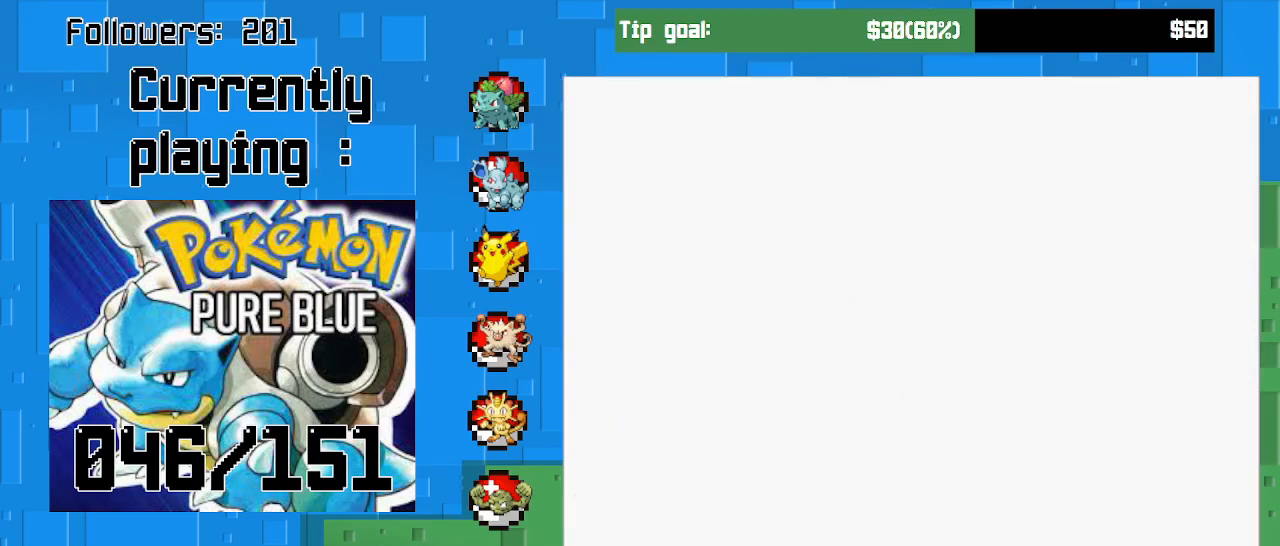
{"buttons": [], "right_stick": "center", "events": []}
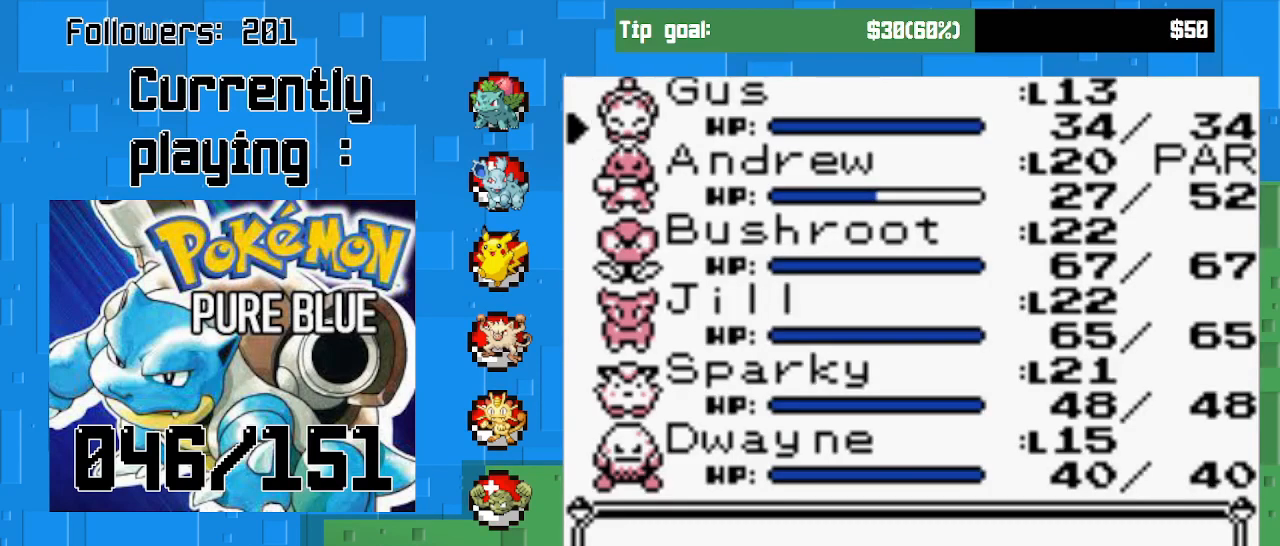
{"buttons": [], "right_stick": "center", "events": [[167, "DPAD_UP", "down"], [300, "DPAD_UP", "up"], [367, "DPAD_UP", "down"], [500, "DPAD_UP", "up"]]}
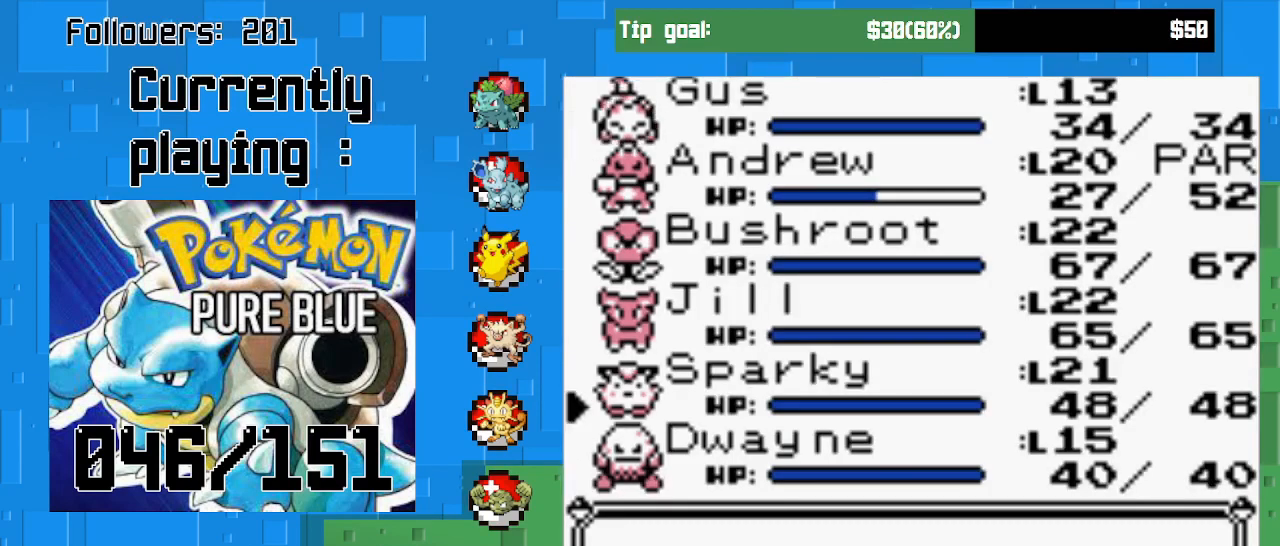
{"buttons": ["CIRCLE"], "right_stick": "center", "events": [[167, "CIRCLE", "down"], [367, "CIRCLE", "up"], [500, "CIRCLE", "down"]]}
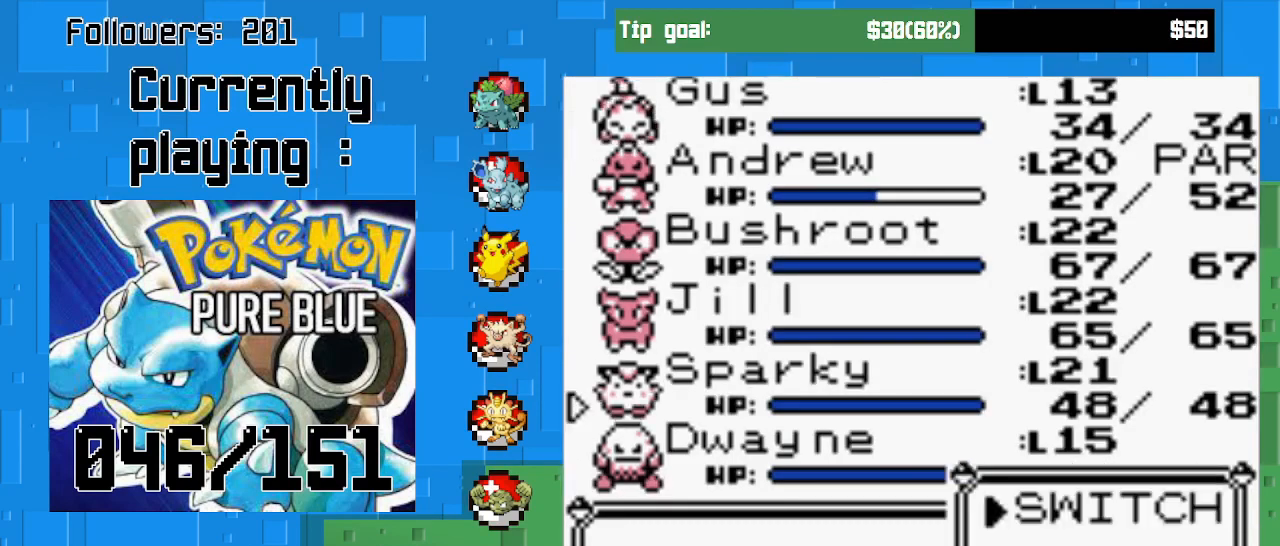
{"buttons": [], "right_stick": "center", "events": [[133, "CIRCLE", "up"]]}
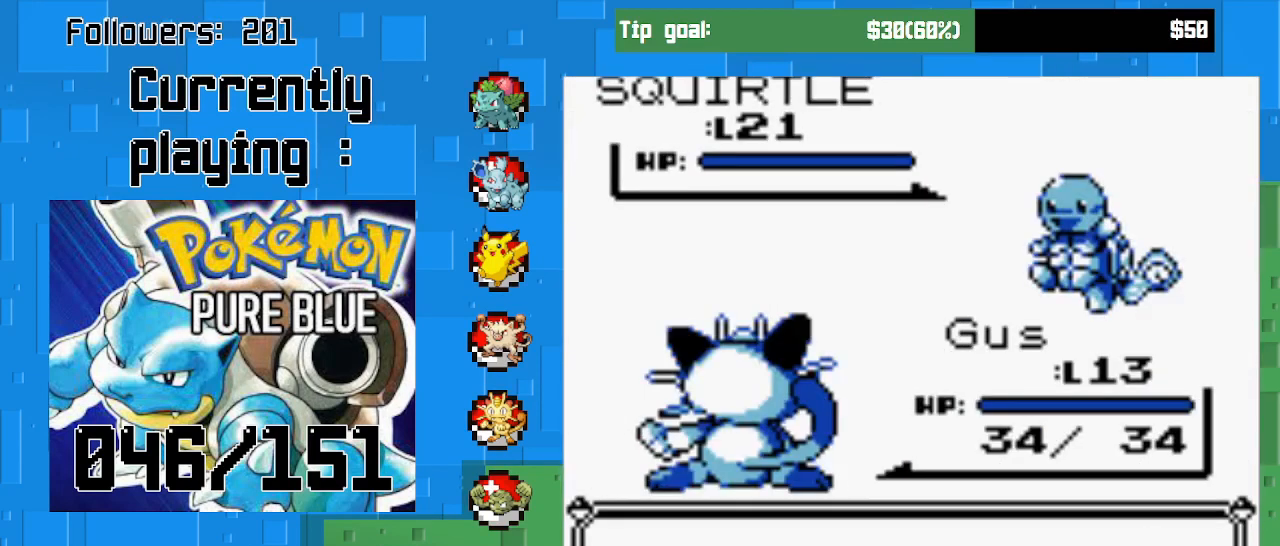
{"buttons": [], "right_stick": "center", "events": [[267, "CIRCLE", "down"], [467, "CIRCLE", "up"]]}
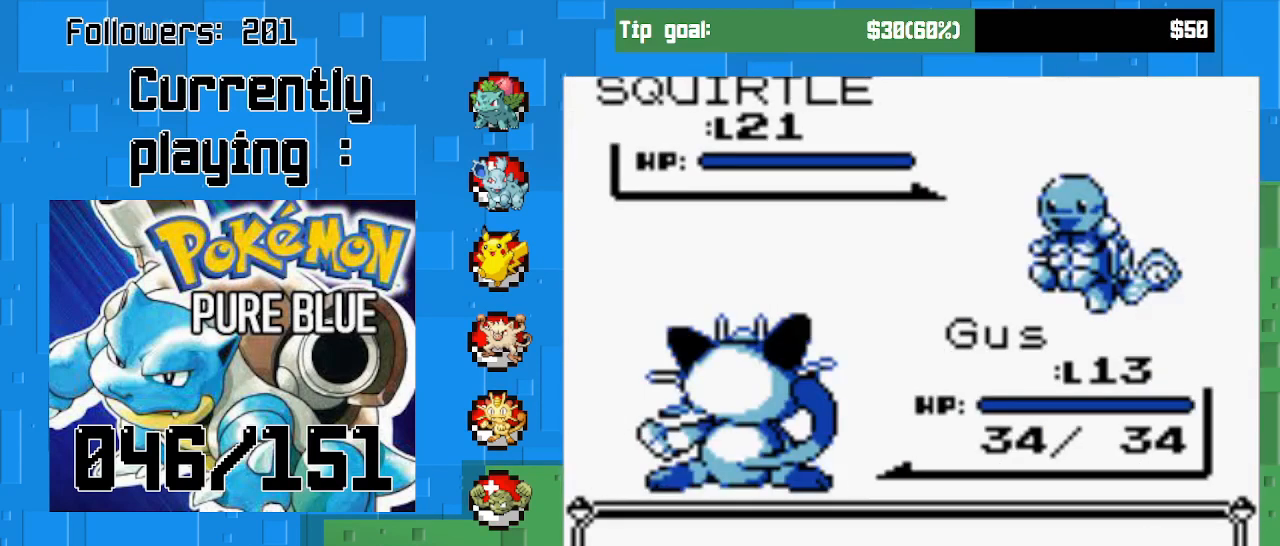
{"buttons": [], "right_stick": "center", "events": []}
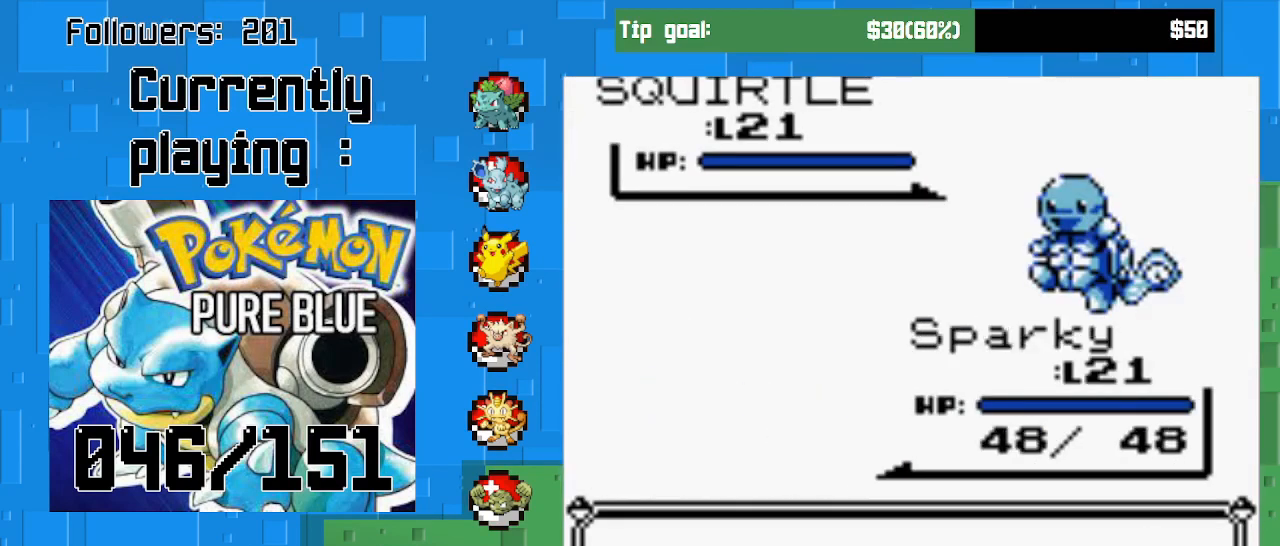
{"buttons": [], "right_stick": "center", "events": []}
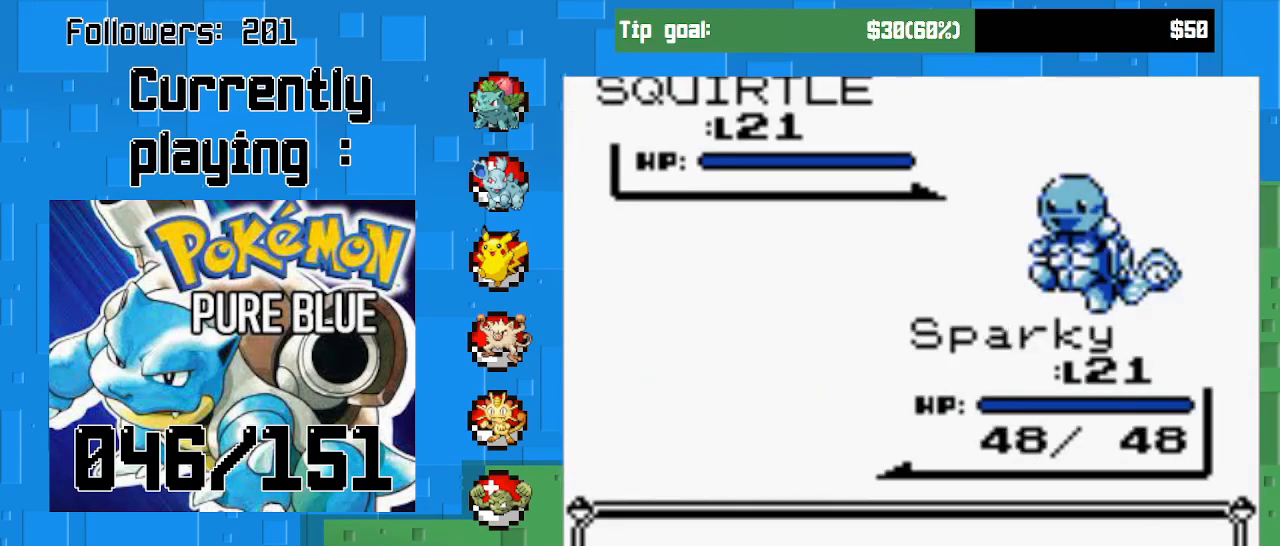
{"buttons": [], "right_stick": "center", "events": []}
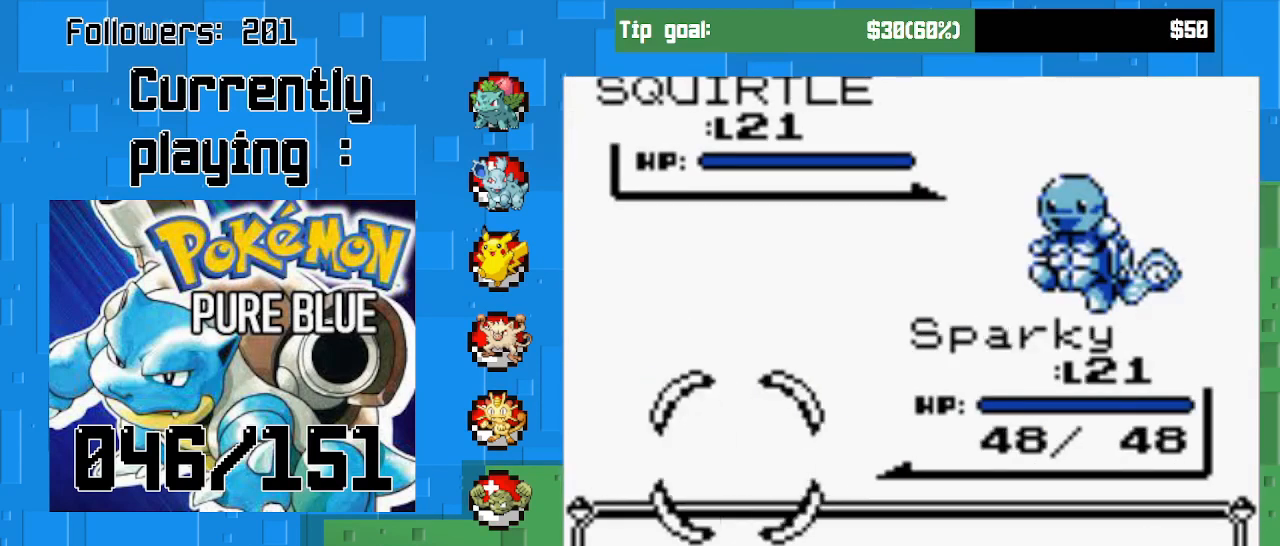
{"buttons": [], "right_stick": "center", "events": []}
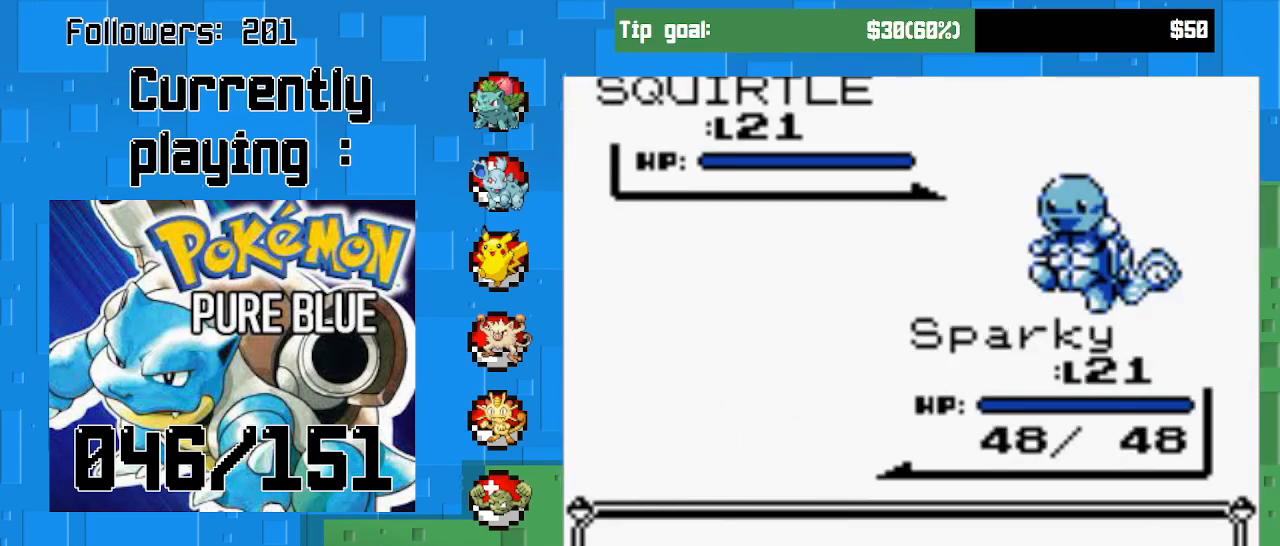
{"buttons": [], "right_stick": "center", "events": []}
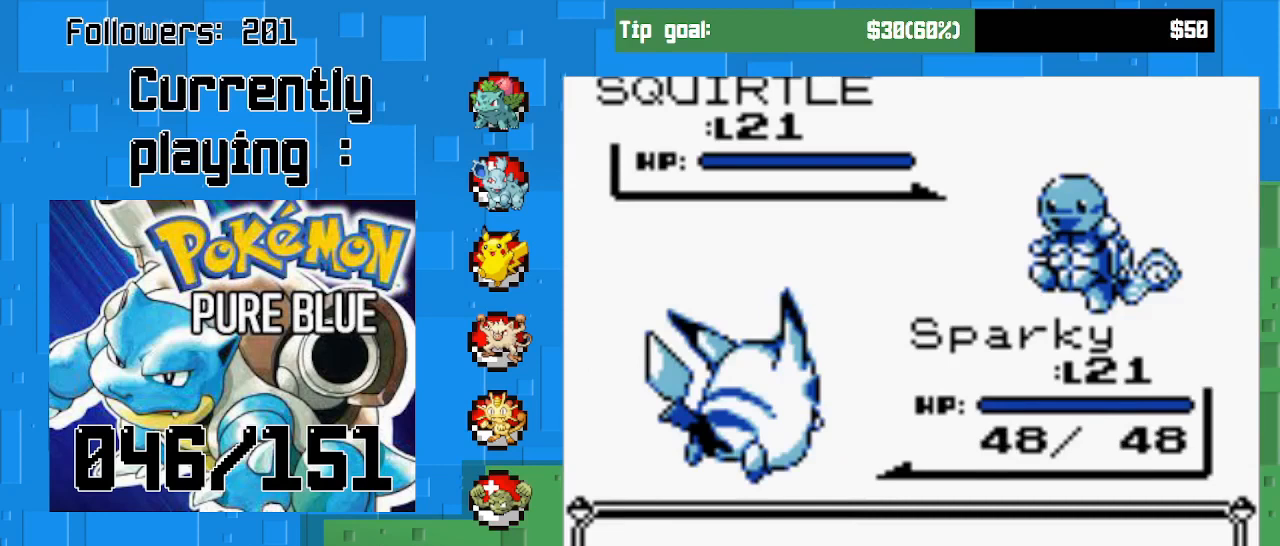
{"buttons": [], "right_stick": "center", "events": []}